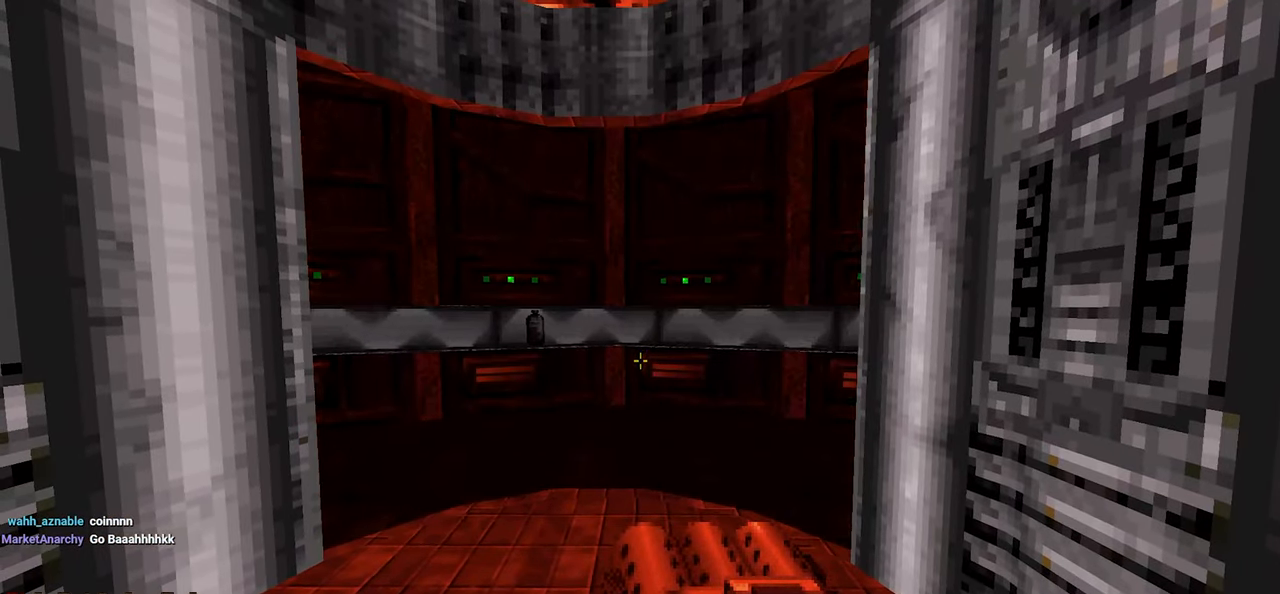
Gameplay with keyboard and mouse; each line is a JSON object with the keys and mouse buttons held at the frame after it. "events" lists presses ("down") and releases ("up") of "1", "2", "3", "4", "a", "alt", "c", "ctrl", "d", "e", "f", "q", "r", "s", "shift", "space", "tab", "v", "w", "x", "z", "mouse_left", "mouse_wheel" and "mouse_right" between this image and that frame as [ms after this image, input, new state], when the widget could be followed in between. "mouse_left", "mouse_wheel", "mouse_right" = the "left", "wheel", "right" buttons of the "mouse" list. No other keys are recorded. "wheel" means that the mouse wheel is clicked or scrolled. "mouse_move" is the direction in which the mouse moves at that frame (one of eight, or "still"), when it could be read.
{"keys": ["a"], "mouse": [], "mouse_move": "still", "events": [[50, "a", "down"], [150, "a", "up"], [467, "a", "down"]]}
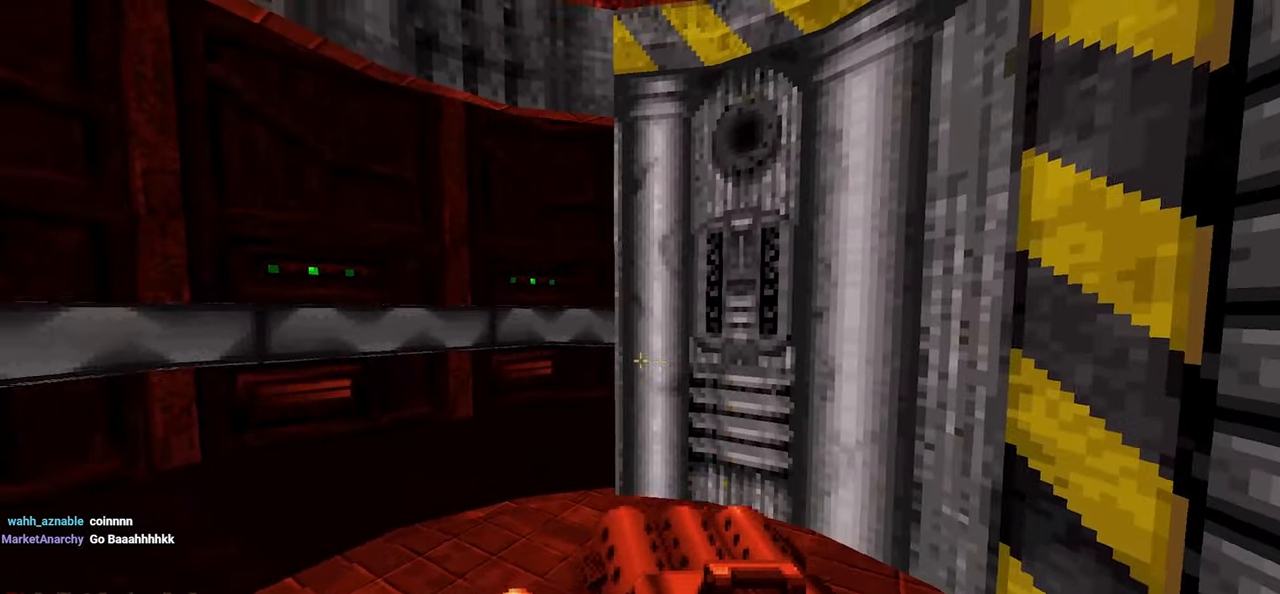
{"keys": [], "mouse": [], "mouse_move": "still", "events": [[67, "a", "up"]]}
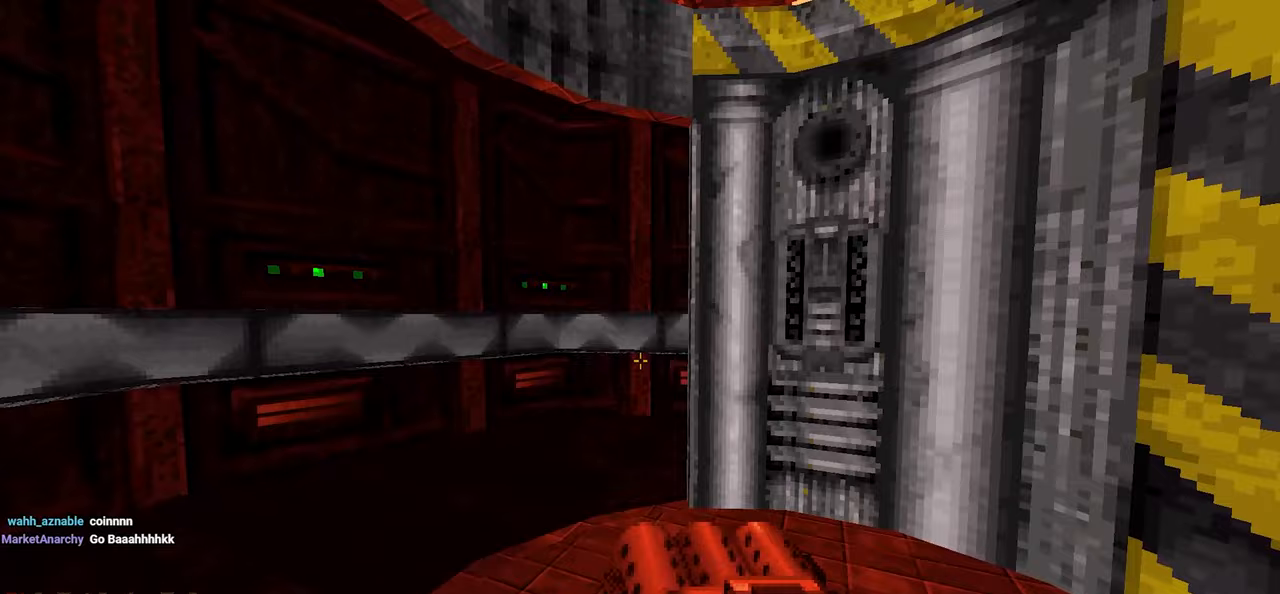
{"keys": [], "mouse": [], "mouse_move": "up-left", "events": [[83, "d", "down"], [367, "d", "up"]]}
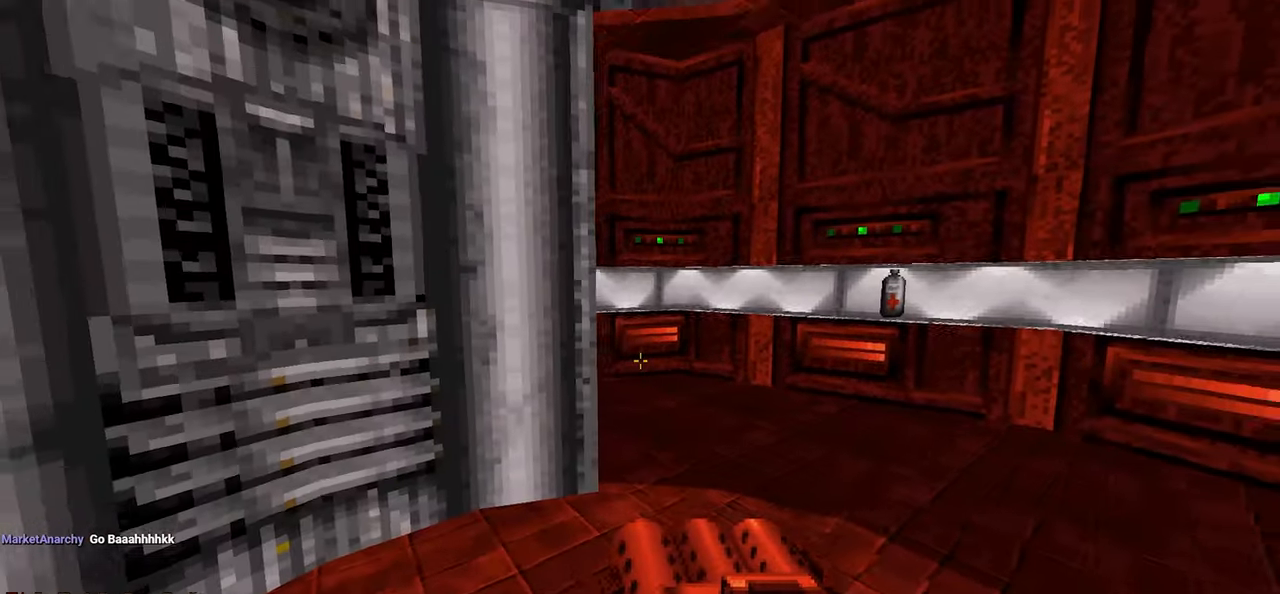
{"keys": [], "mouse": [], "mouse_move": "left", "events": [[183, "d", "down"], [283, "d", "up"]]}
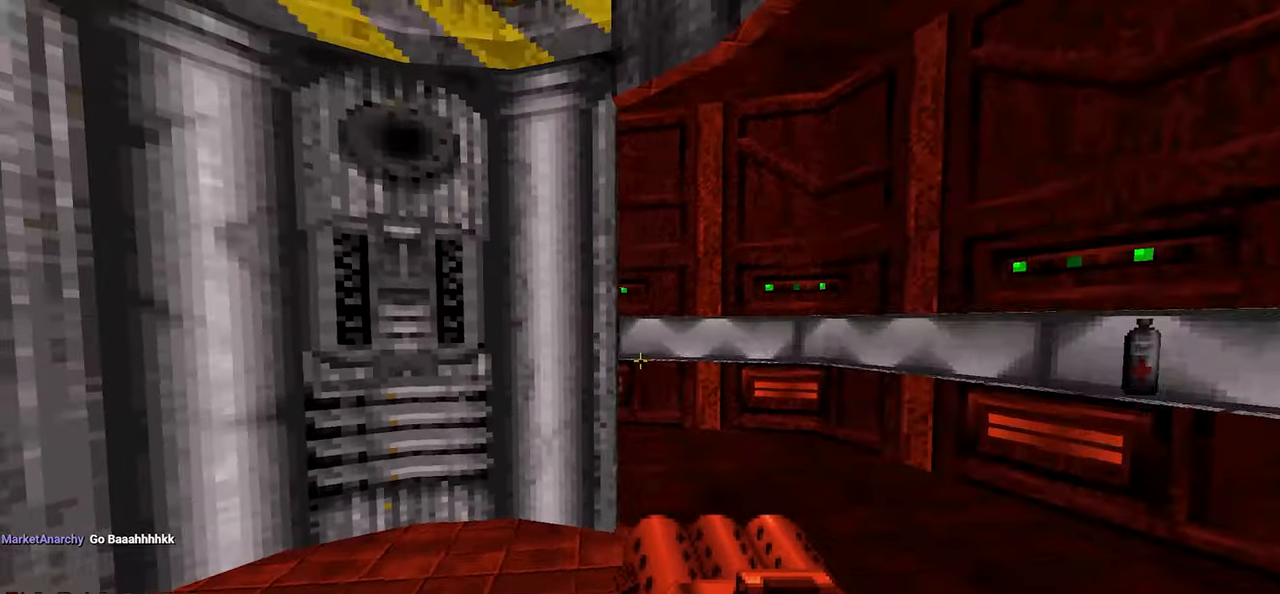
{"keys": ["s"], "mouse": [], "mouse_move": "left", "events": [[383, "d", "down"], [483, "d", "up"], [483, "s", "down"]]}
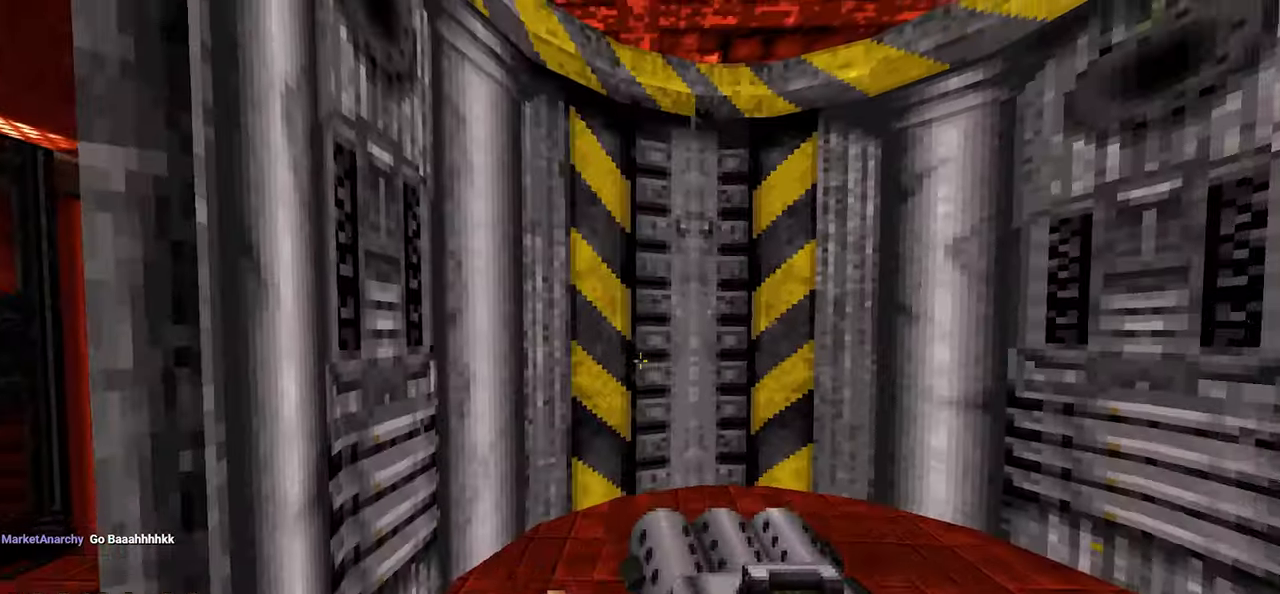
{"keys": [], "mouse": [], "mouse_move": "still", "events": [[350, "s", "up"]]}
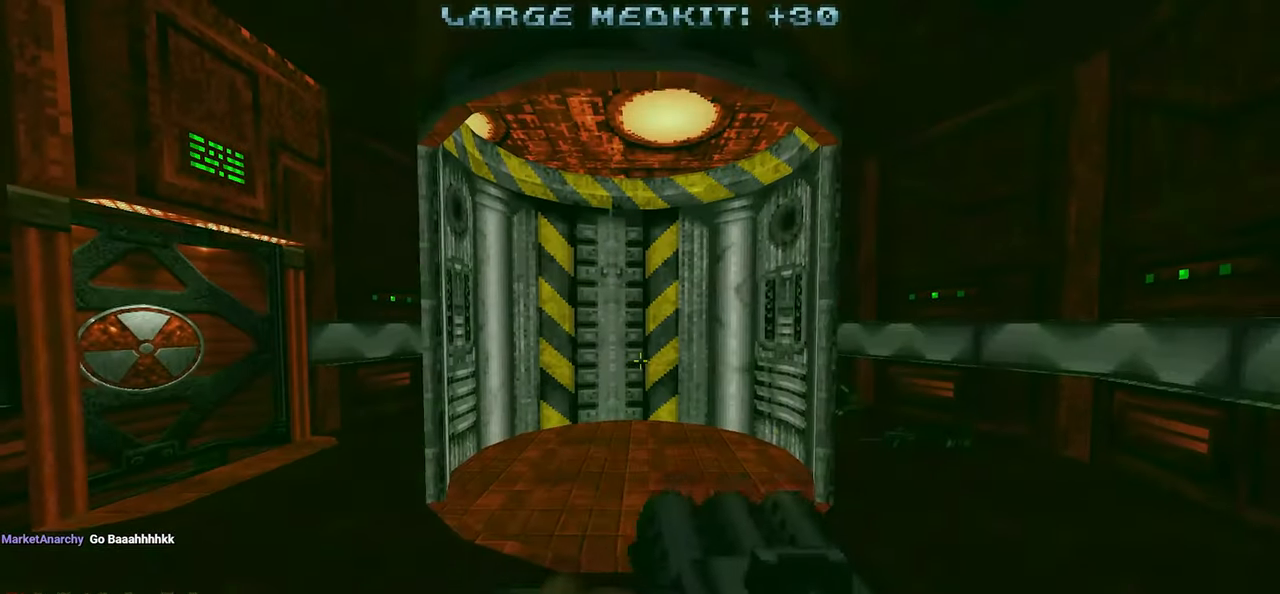
{"keys": [], "mouse": [], "mouse_move": "still", "events": []}
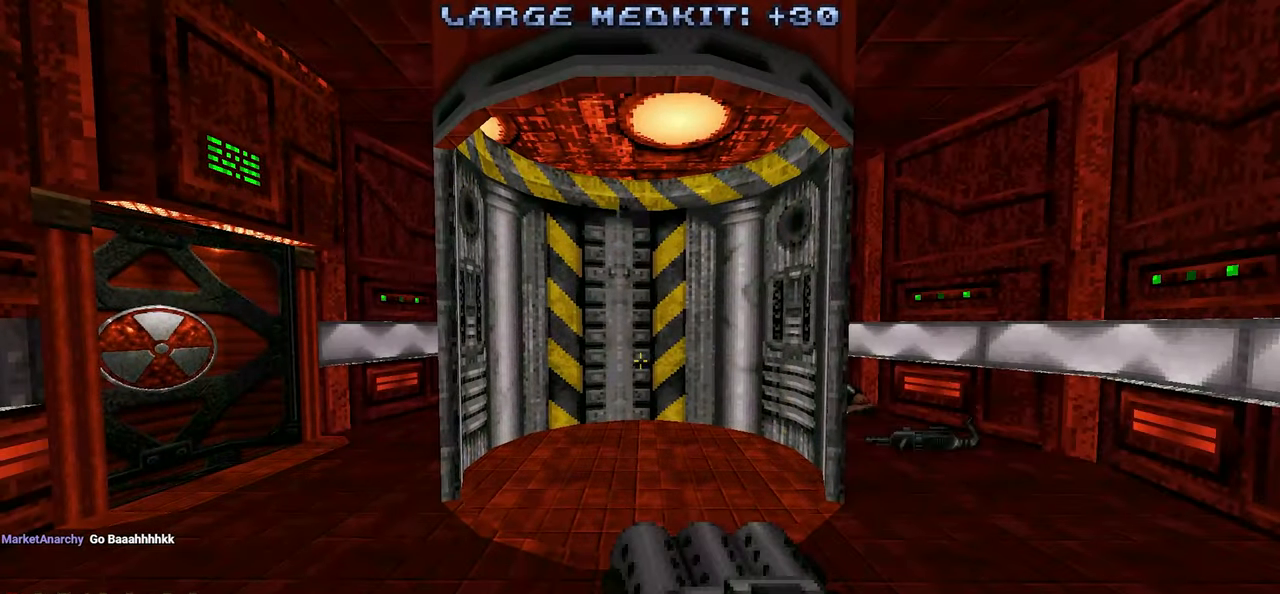
{"keys": [], "mouse": [], "mouse_move": "right", "events": [[100, "d", "down"], [200, "d", "up"]]}
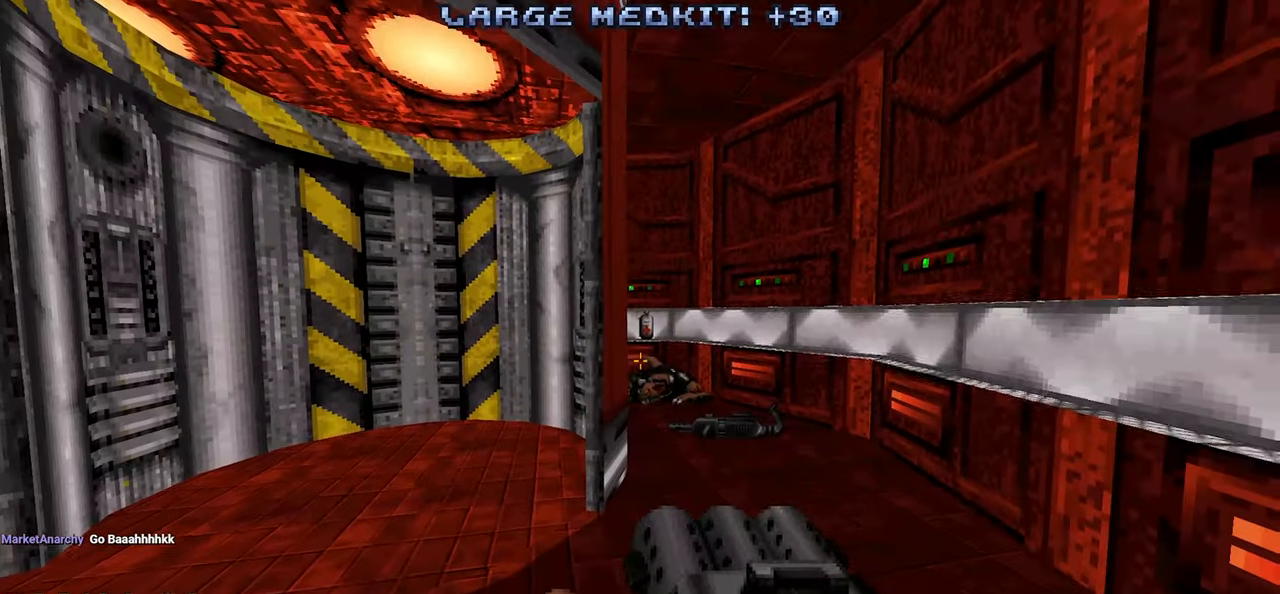
{"keys": ["d", "w"], "mouse": [], "mouse_move": "still", "events": [[217, "d", "down"], [267, "w", "down"], [350, "d", "up"], [500, "d", "down"]]}
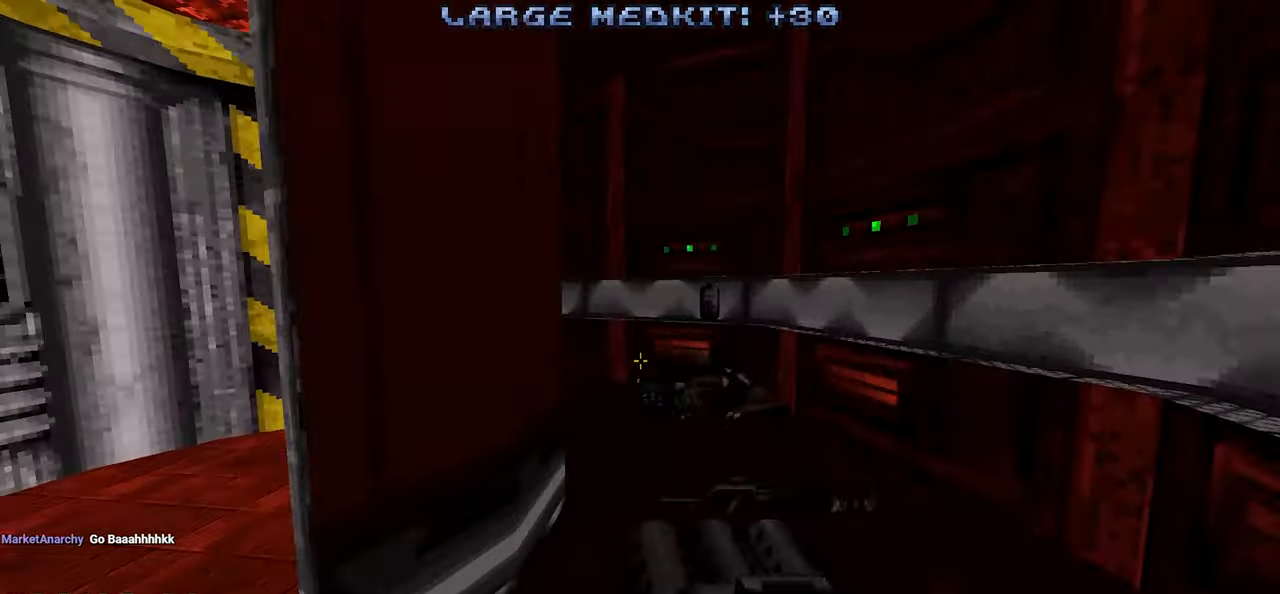
{"keys": [], "mouse": [], "mouse_move": "left", "events": [[83, "d", "up"], [83, "w", "up"], [183, "a", "down"], [283, "a", "up"]]}
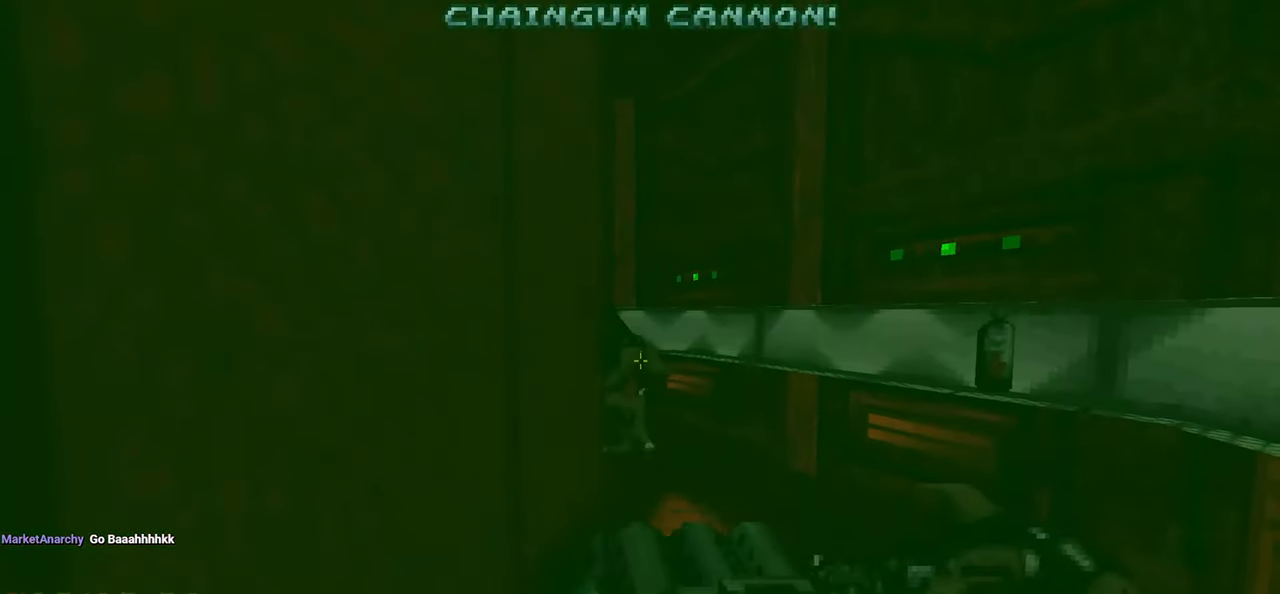
{"keys": ["a"], "mouse": ["left"], "mouse_move": "right", "events": [[17, "mouse_left", "down"], [67, "d", "down"], [117, "d", "up"], [150, "s", "down"], [200, "s", "up"], [483, "a", "down"]]}
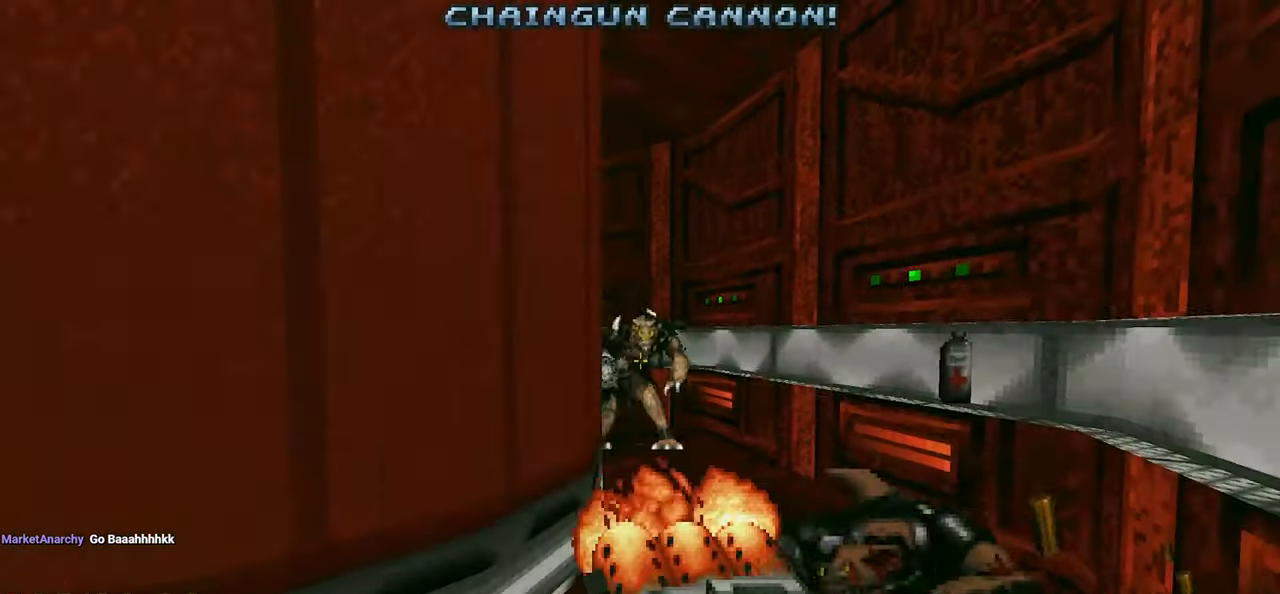
{"keys": [], "mouse": ["left"], "mouse_move": "left", "events": [[33, "a", "up"], [217, "d", "down"], [267, "d", "up"], [417, "d", "down"], [500, "d", "up"]]}
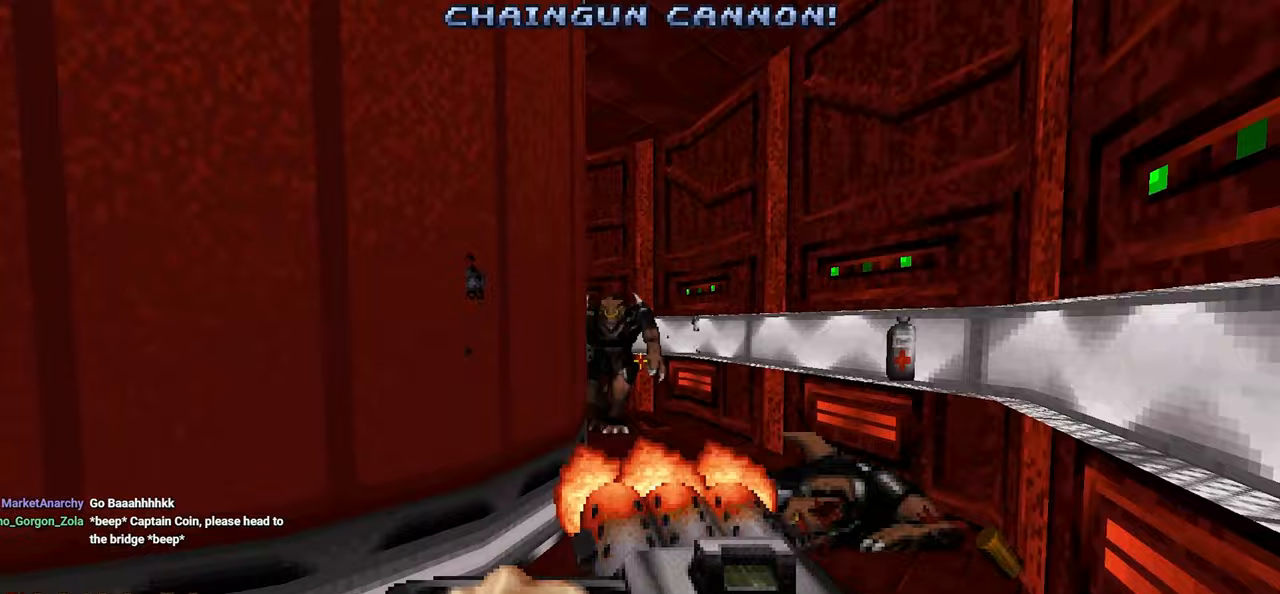
{"keys": ["a"], "mouse": ["left"], "mouse_move": "right", "events": [[100, "w", "down"], [183, "a", "down"], [183, "w", "up"], [333, "a", "up"], [367, "s", "down"], [417, "a", "down"], [467, "s", "up"]]}
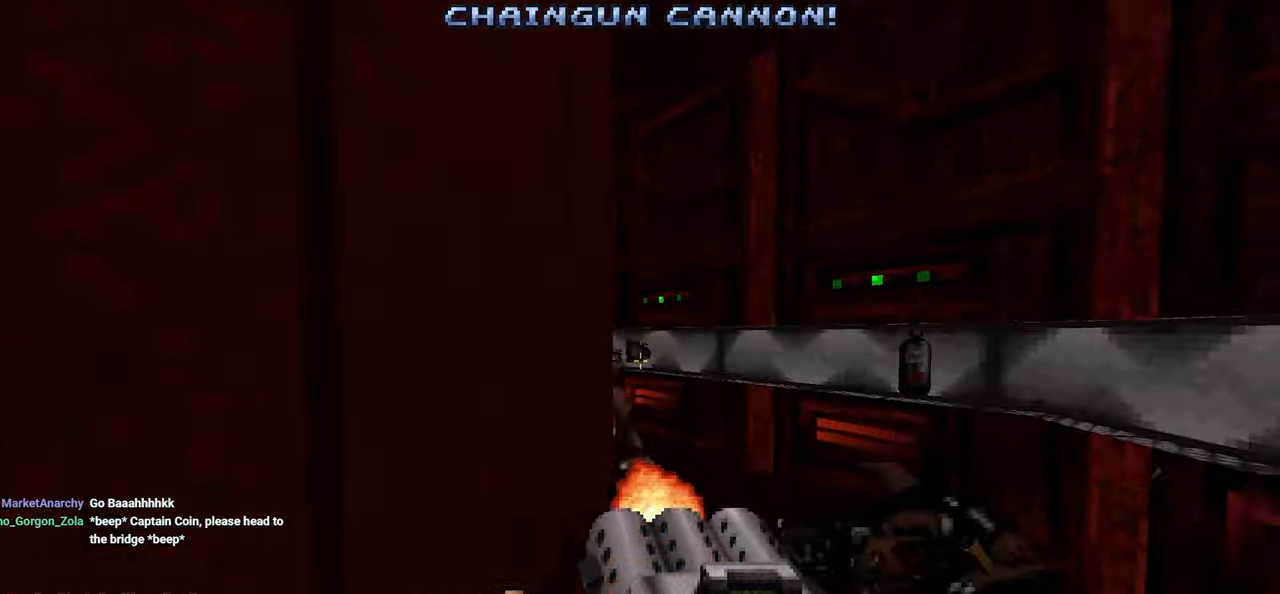
{"keys": [], "mouse": ["left"], "mouse_move": "left", "events": [[100, "a", "up"], [150, "d", "down"], [250, "w", "down"], [300, "d", "up"], [350, "d", "down"], [433, "d", "up"], [433, "w", "up"]]}
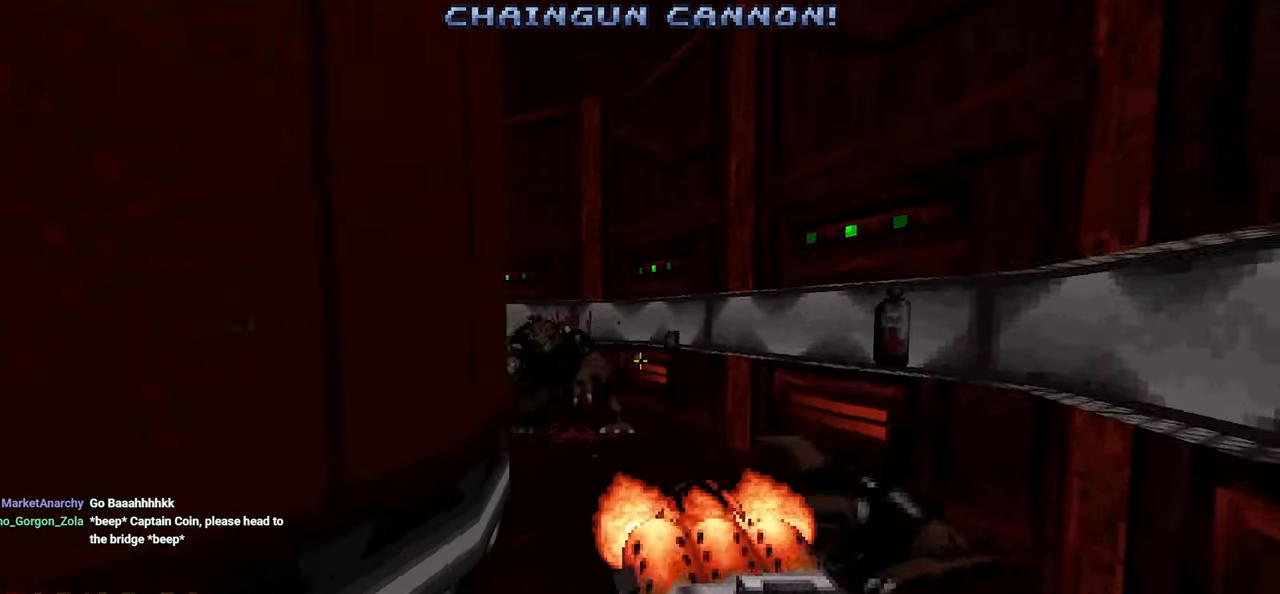
{"keys": [], "mouse": [], "mouse_move": "left", "events": [[33, "a", "down"], [133, "a", "up"], [350, "d", "down"], [350, "mouse_left", "up"], [500, "d", "up"]]}
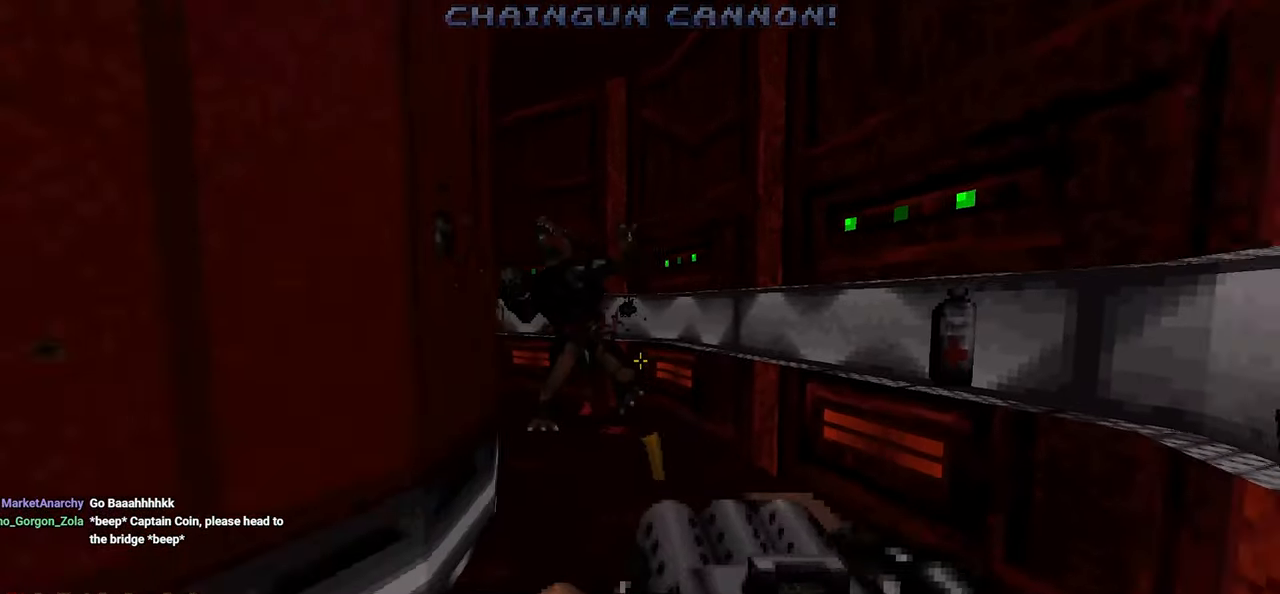
{"keys": [], "mouse": [], "mouse_move": "left", "events": [[83, "mouse_left", "down"], [333, "d", "down"], [417, "mouse_left", "up"], [467, "d", "up"]]}
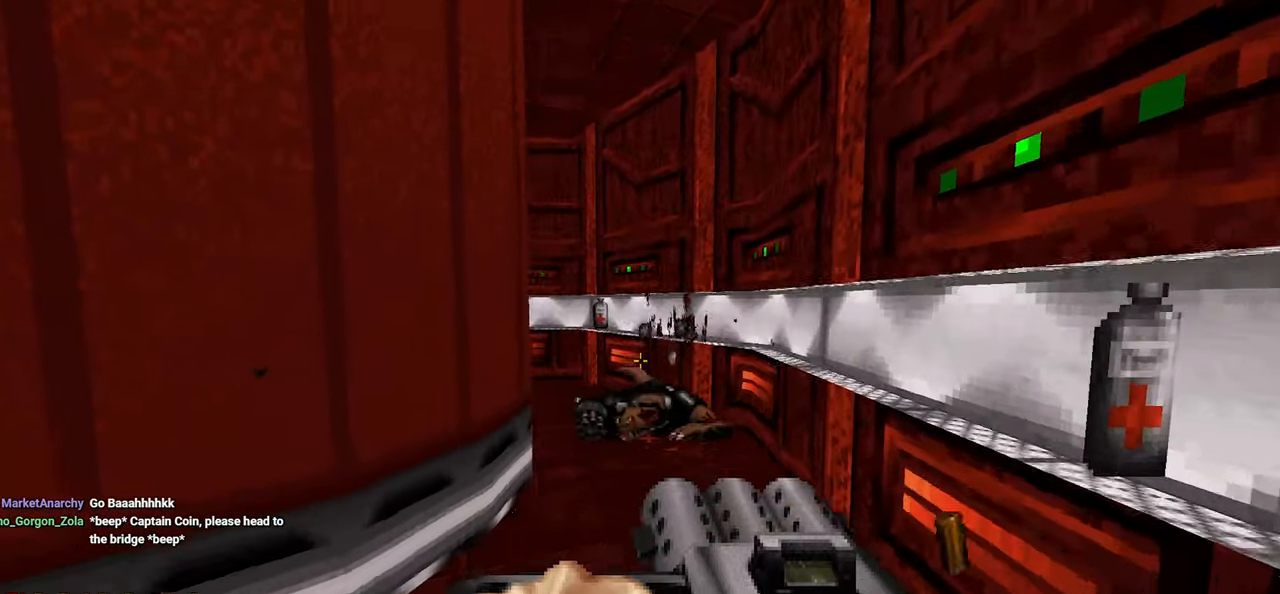
{"keys": ["d", "w"], "mouse": [], "mouse_move": "still", "events": [[67, "d", "down"], [67, "w", "down"], [150, "d", "up"], [150, "w", "up"], [250, "d", "down"], [300, "w", "down"], [333, "d", "up"], [333, "w", "up"], [433, "d", "down"], [433, "w", "down"]]}
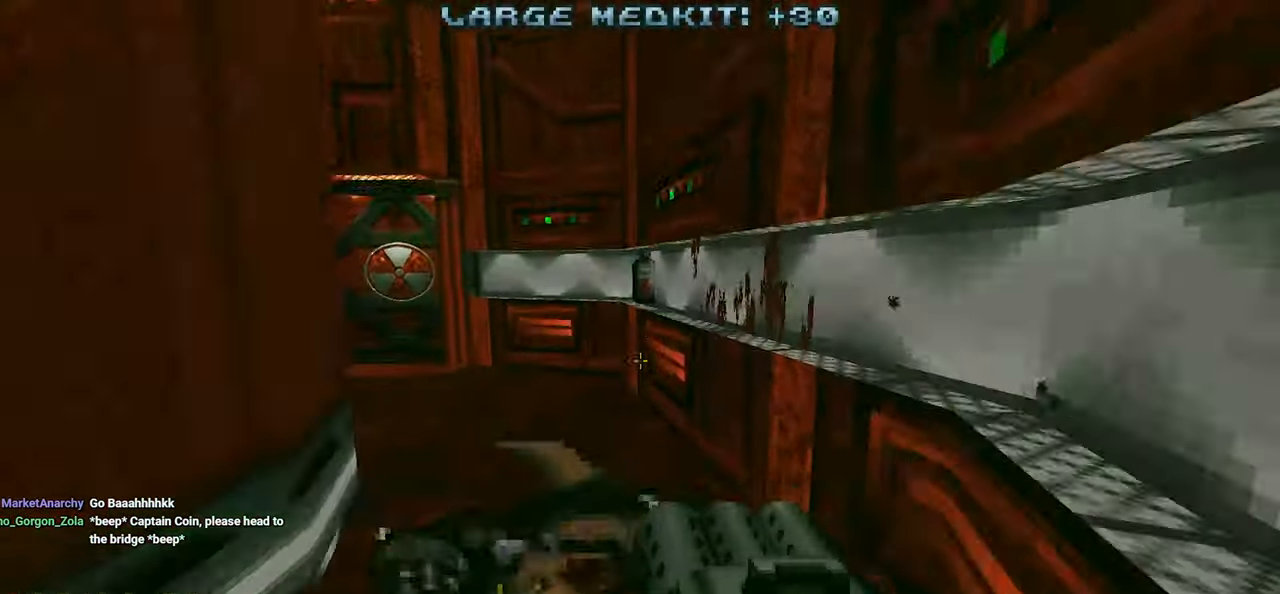
{"keys": ["d"], "mouse": [], "mouse_move": "left", "events": [[33, "d", "up"], [33, "w", "up"], [133, "d", "down"], [133, "w", "down"], [217, "d", "up"], [217, "w", "up"], [317, "d", "down"], [317, "w", "down"], [400, "d", "up"], [400, "w", "up"], [500, "d", "down"]]}
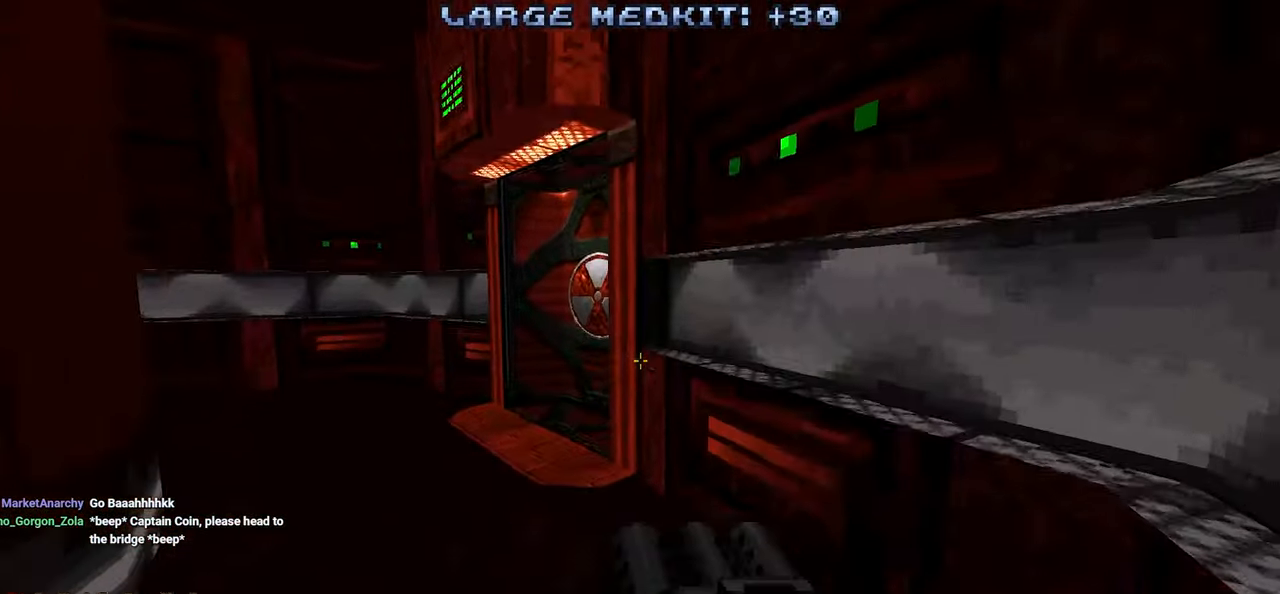
{"keys": [], "mouse": [], "mouse_move": "up-left", "events": [[100, "d", "up"], [183, "a", "down"], [283, "a", "up"], [367, "w", "down"], [467, "w", "up"]]}
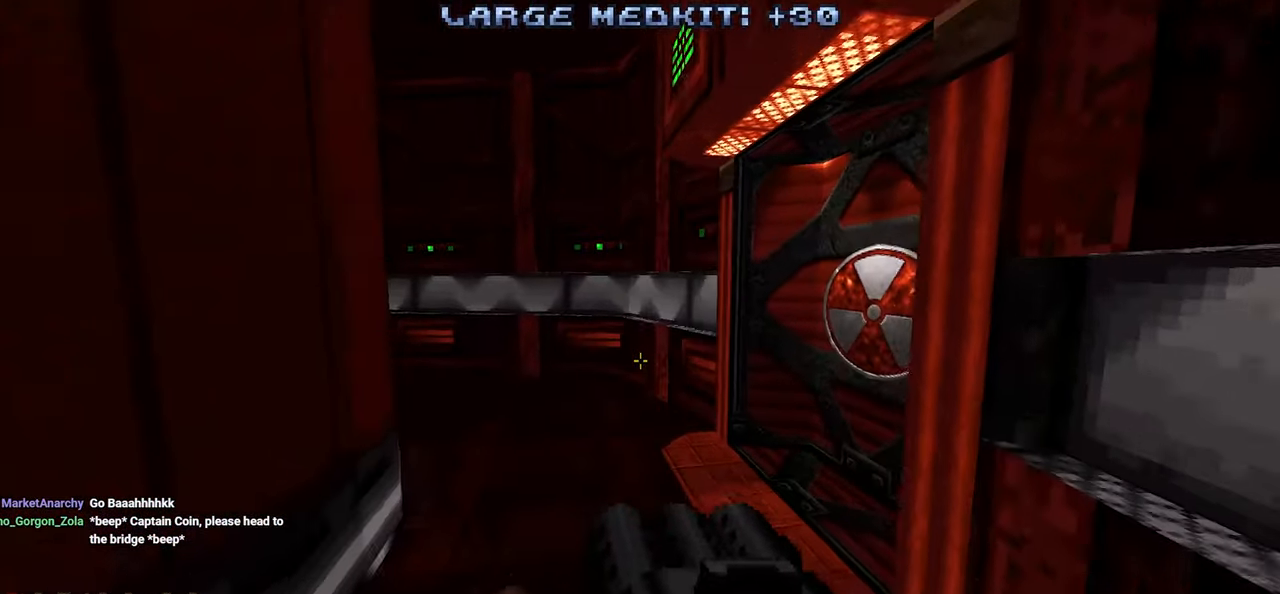
{"keys": ["d", "w"], "mouse": [], "mouse_move": "left", "events": [[200, "w", "down"], [350, "w", "up"], [400, "w", "down"], [433, "d", "down"]]}
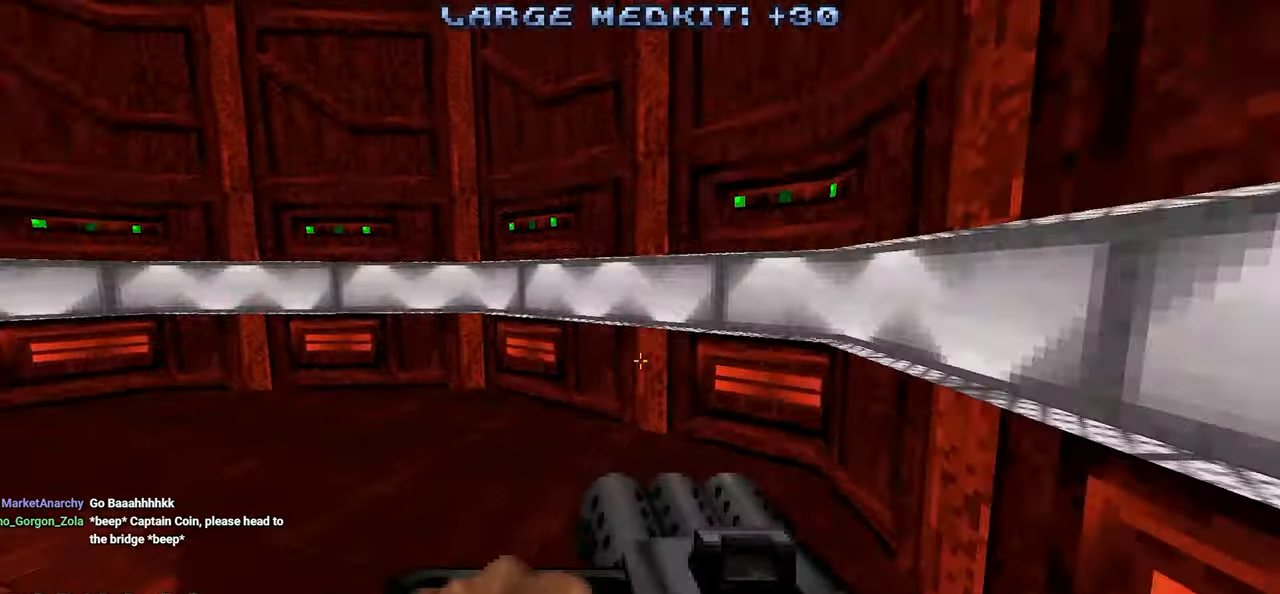
{"keys": [], "mouse": [], "mouse_move": "left", "events": [[33, "d", "up"], [33, "w", "up"], [133, "d", "down"], [133, "w", "down"], [217, "w", "up"], [267, "d", "up"], [350, "d", "down"], [350, "w", "down"], [450, "d", "up"], [450, "w", "up"]]}
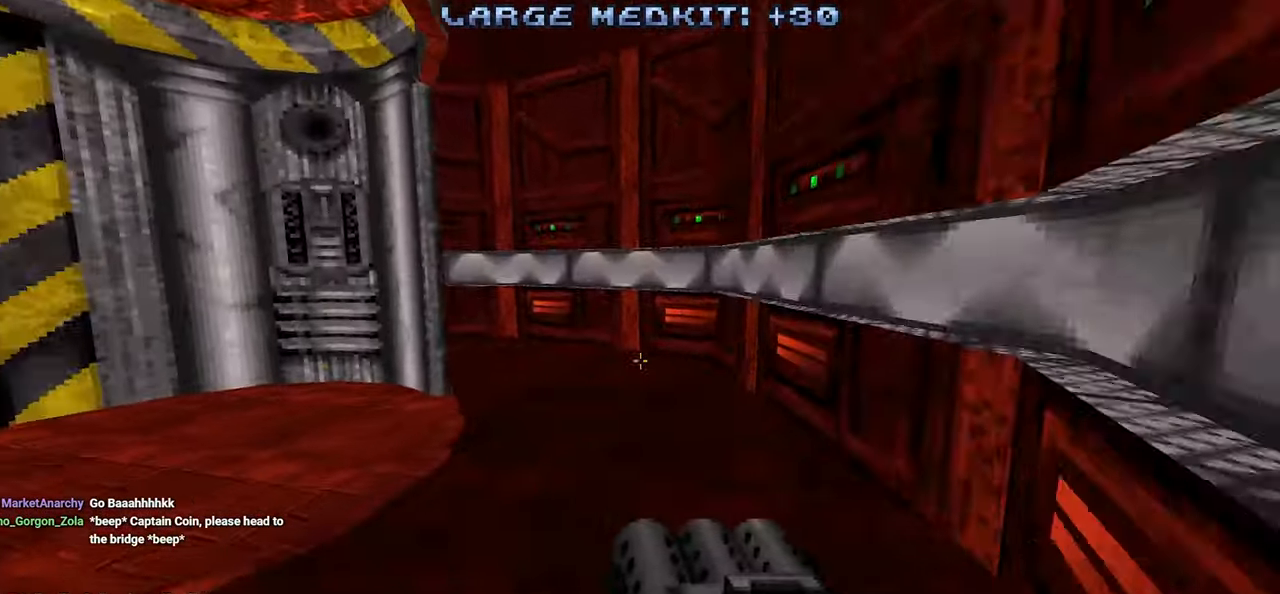
{"keys": [], "mouse": [], "mouse_move": "still", "events": [[100, "w", "down"], [150, "w", "up"]]}
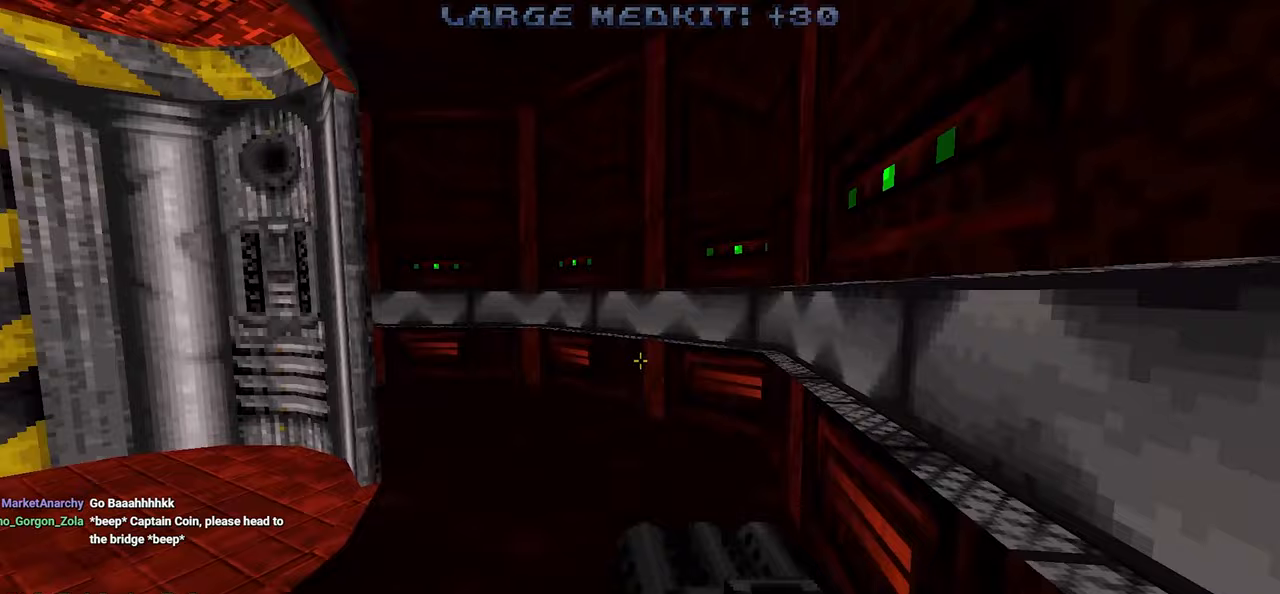
{"keys": [], "mouse": [], "mouse_move": "left", "events": [[17, "d", "down"], [17, "w", "down"], [150, "d", "up"], [150, "w", "up"], [300, "w", "down"], [383, "d", "down"], [483, "d", "up"], [483, "w", "up"]]}
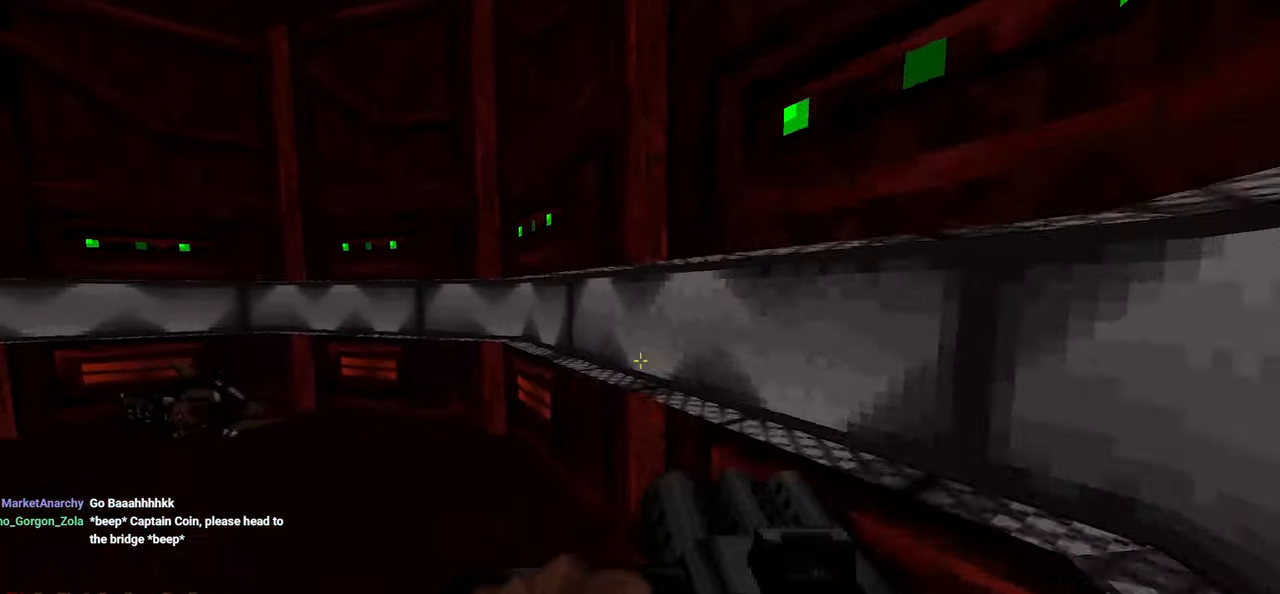
{"keys": [], "mouse": [], "mouse_move": "left", "events": [[167, "d", "down"], [167, "w", "down"], [267, "d", "up"], [267, "w", "up"], [417, "d", "down"], [417, "w", "down"], [500, "d", "up"], [500, "w", "up"]]}
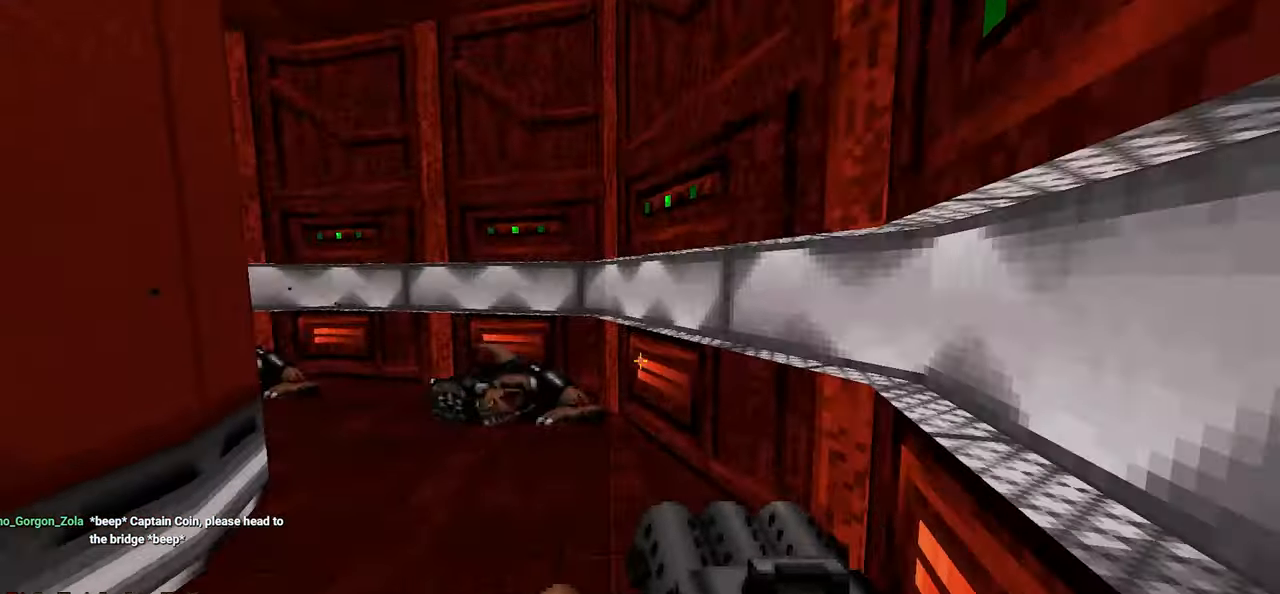
{"keys": [], "mouse": [], "mouse_move": "left", "events": [[100, "w", "down"], [133, "d", "down"], [183, "d", "up"], [183, "w", "up"], [283, "w", "down"], [317, "d", "down"], [417, "d", "up"], [417, "w", "up"]]}
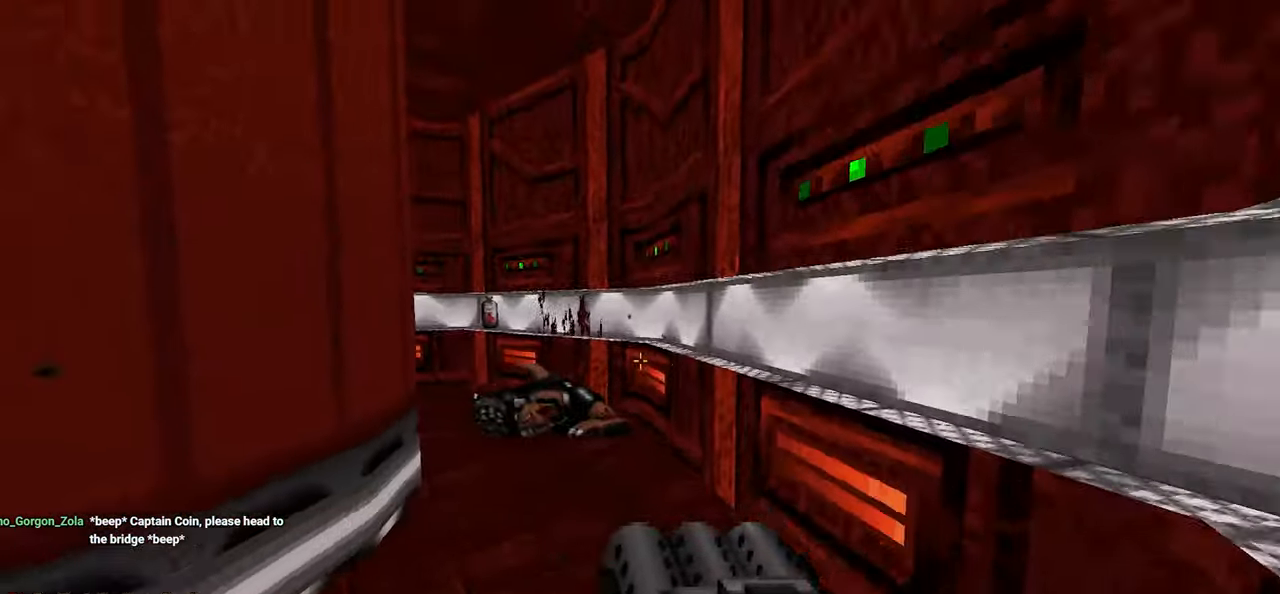
{"keys": ["w"], "mouse": [], "mouse_move": "left", "events": [[17, "w", "down"], [67, "w", "up"], [217, "w", "down"], [300, "w", "up"], [383, "w", "down"]]}
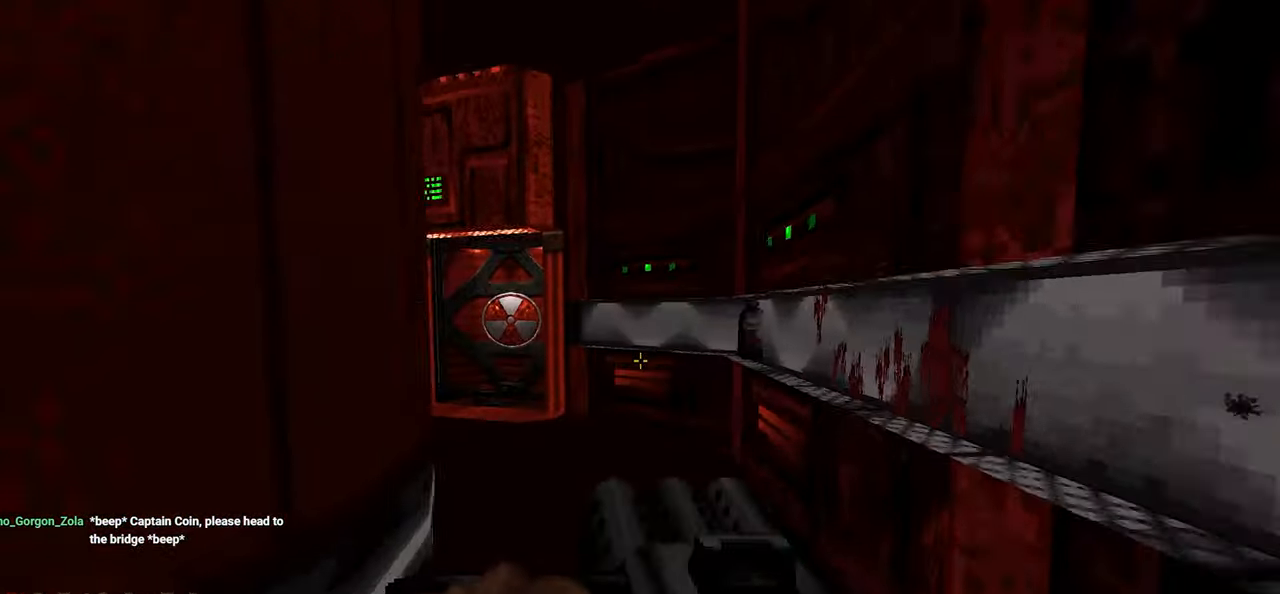
{"keys": [], "mouse": [], "mouse_move": "right", "events": [[117, "a", "down"], [267, "a", "up"], [267, "w", "up"], [467, "a", "down"], [500, "a", "up"]]}
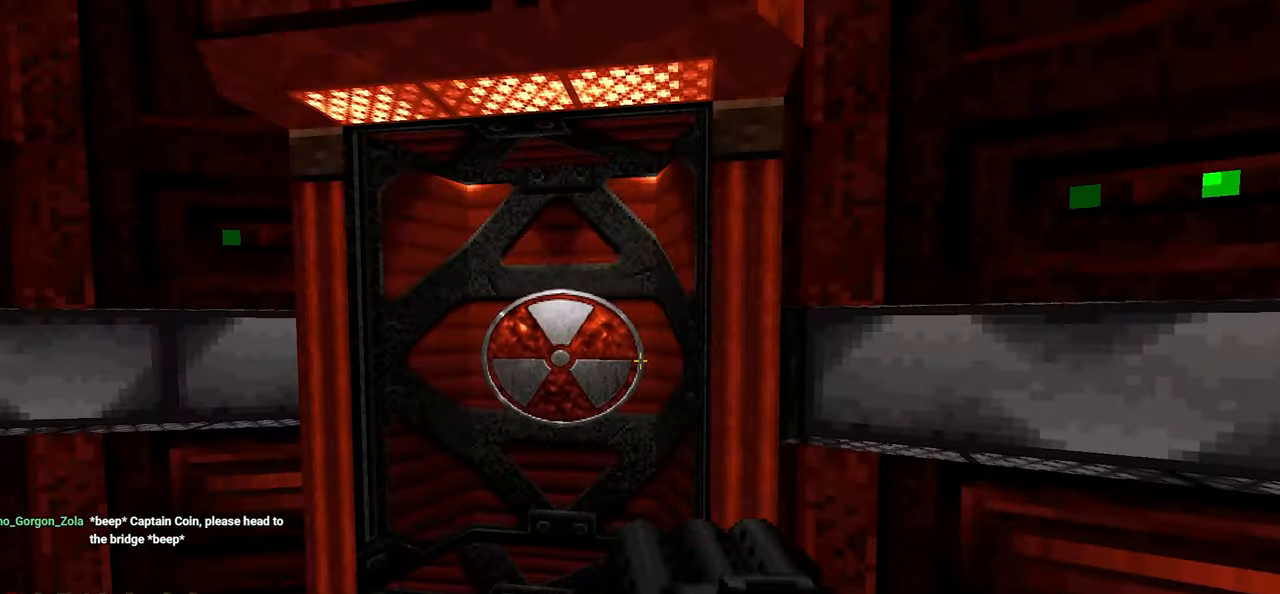
{"keys": [], "mouse": [], "mouse_move": "right", "events": []}
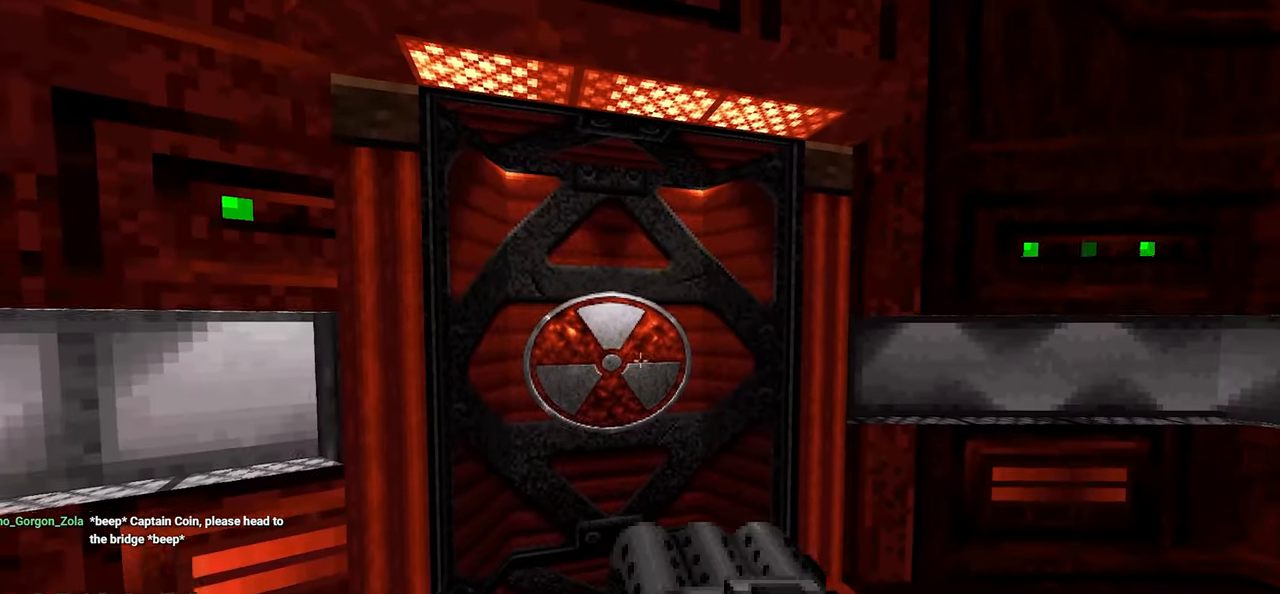
{"keys": [], "mouse": [], "mouse_move": "still", "events": []}
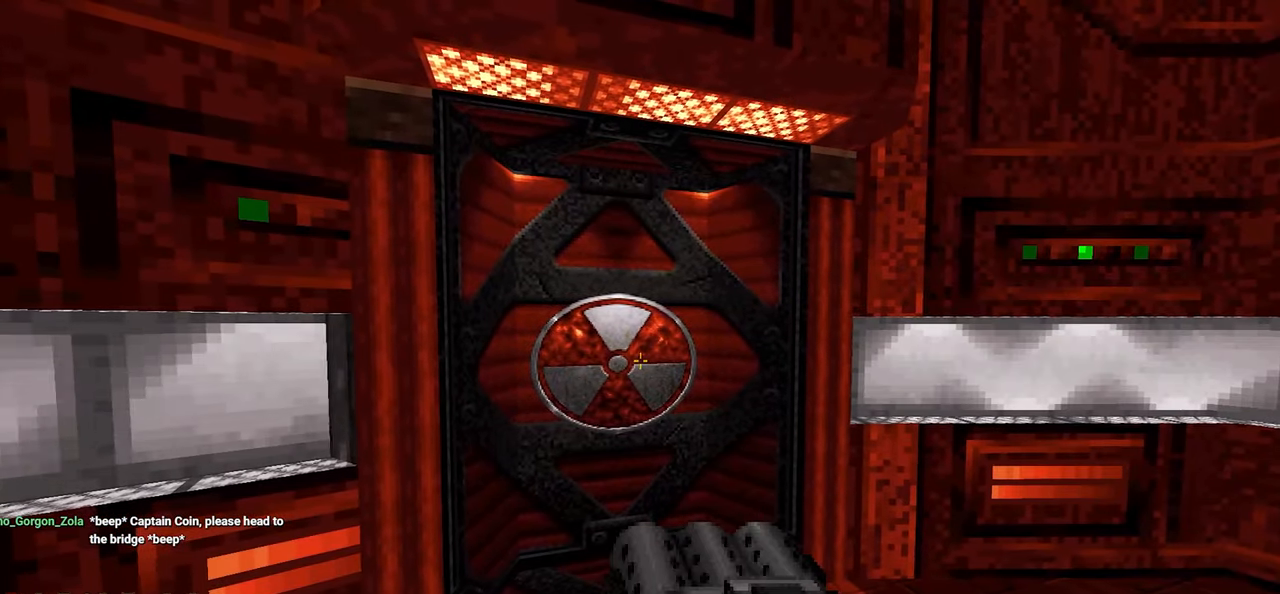
{"keys": [], "mouse": [], "mouse_move": "still", "events": []}